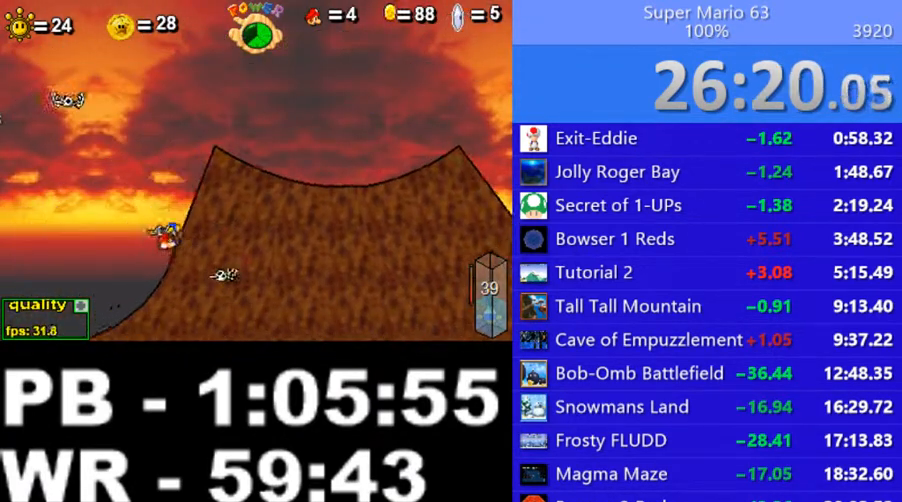
Gameplay with keyboard; each line is a JSON object with the keys held at the frame after it. "events" lists presses ("down") and releases ("up") of ".", "/", "0", "1", "2", "3", "4", "5", "6", "7", "8", "9", "a", "alt_l", "alt_r", "b", "backslash", "backspace", "c", "caps_lock", "comma", "ctrl_l", "ctrl_r", "d", "down", "e", "equals", "escape", "f", "f1", "f10", "f11", "f12", "f2", "f3", "f4", "f5", "f6", "f7", "f8", "f9", "g", "h", "i", "j", "k", "l", "lbracket", "left", "m", "minus", "n", "o", "p", "q", "quote", "r", "rbracket", "return", "right", "s", "semicolon", "shift_l", "shift_r", "space", "super", "t", "tab", "tilde", "u", "up", "v", "w", "x", "y" and "z" between this image and that frame as [ms after this image, input, new state], when the widget could be followed in between. No other keys are recorded. Mouse input is not recorded.
{"keys": ["left"], "events": [[50, "up", "down"], [100, "up", "up"], [200, "up", "down"], [250, "up", "up"], [300, "up", "down"], [400, "up", "up"], [450, "up", "down"], [500, "up", "up"]]}
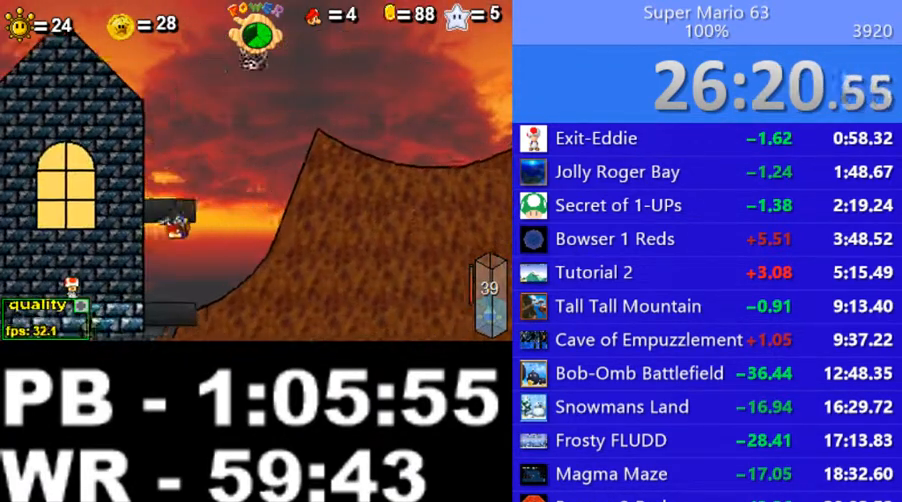
{"keys": ["left"], "events": [[50, "up", "down"], [150, "up", "up"], [200, "up", "down"], [250, "up", "up"], [300, "up", "down"], [350, "up", "up"], [450, "up", "down"], [500, "up", "up"]]}
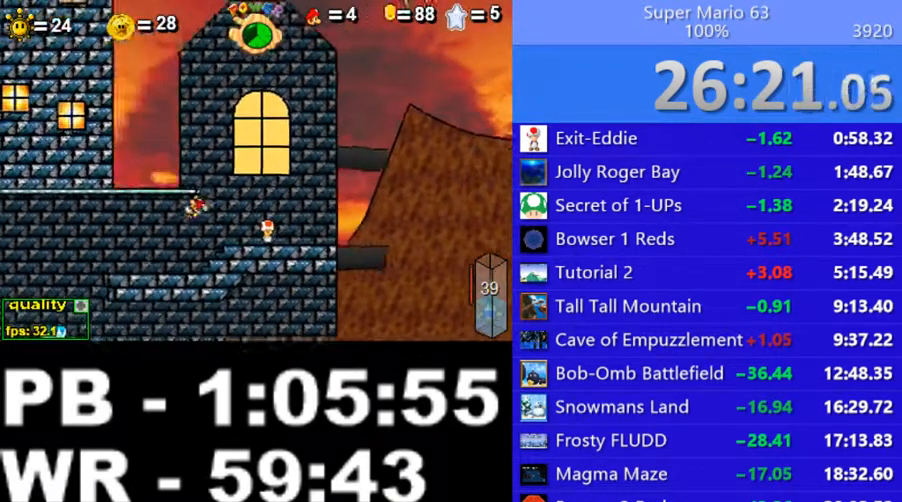
{"keys": ["right"], "events": [[50, "up", "down"], [150, "up", "up"], [400, "left", "up"], [400, "shift_l", "down"], [450, "right", "down"], [500, "shift_l", "up"]]}
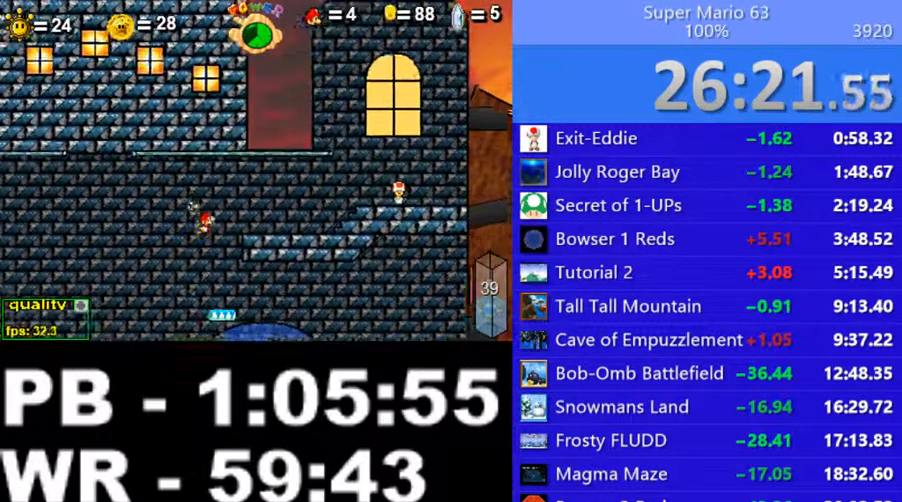
{"keys": ["left"], "events": [[50, "right", "up"], [100, "left", "down"]]}
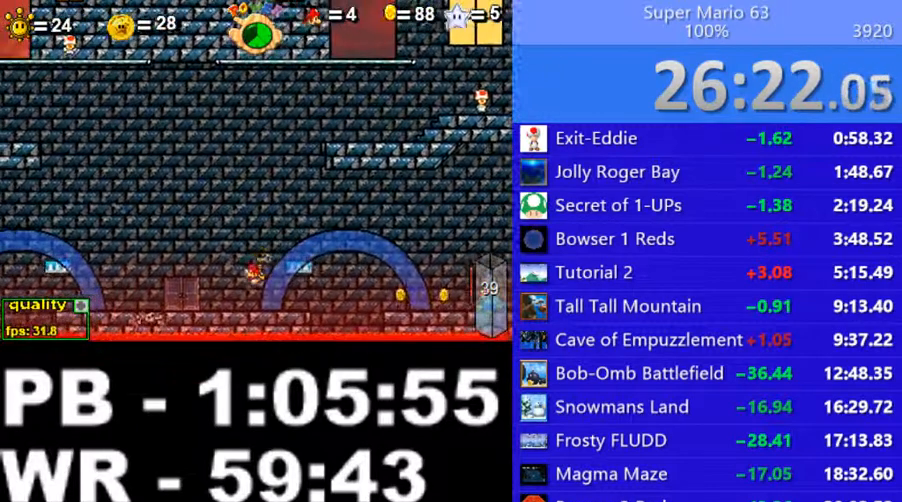
{"keys": [], "events": [[50, "c", "down"], [50, "x", "down"], [100, "c", "up"], [100, "x", "up"], [250, "left", "up"], [300, "up", "down"], [400, "up", "up"]]}
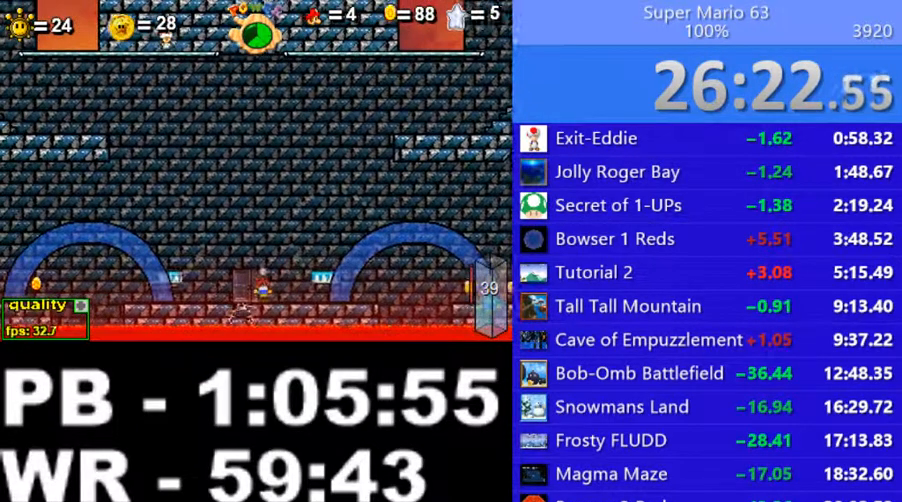
{"keys": [], "events": []}
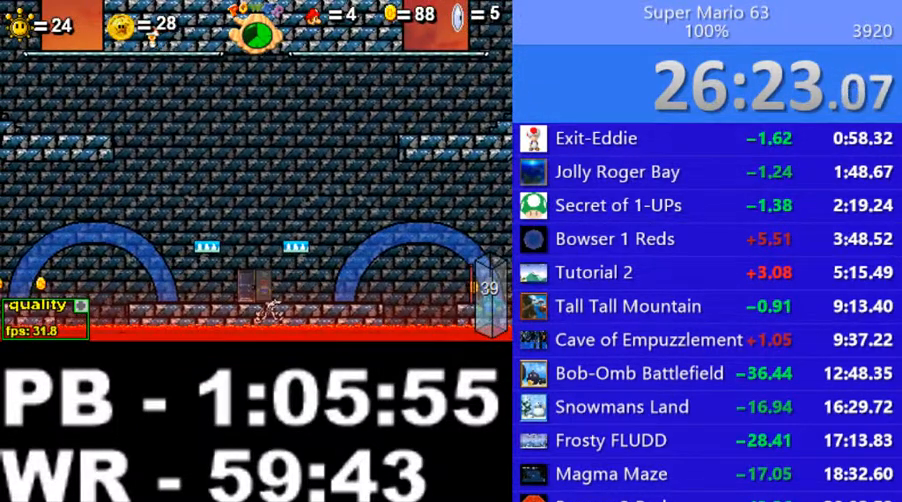
{"keys": ["left"], "events": [[450, "left", "down"]]}
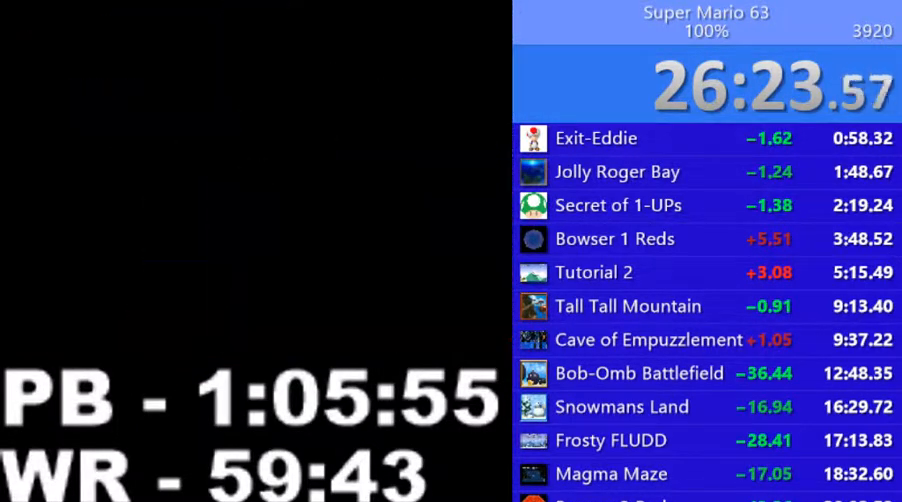
{"keys": ["left"], "events": [[100, "c", "down"], [450, "c", "up"]]}
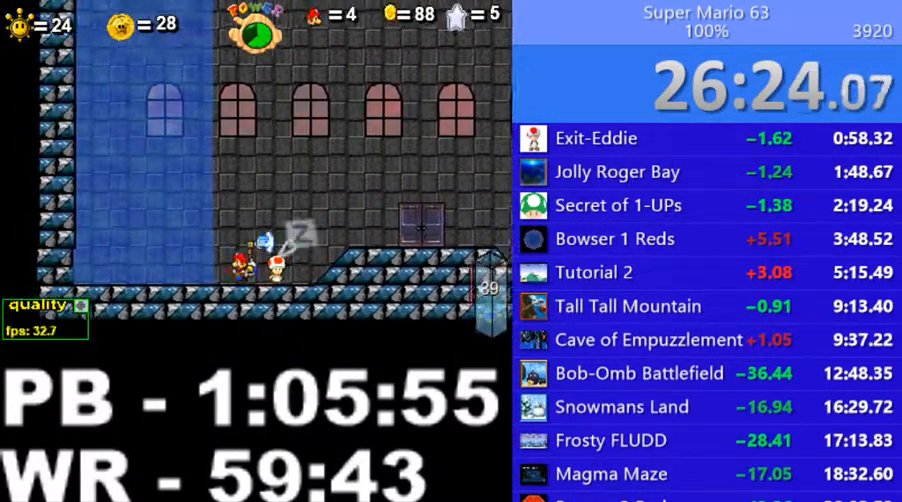
{"keys": ["left"], "events": []}
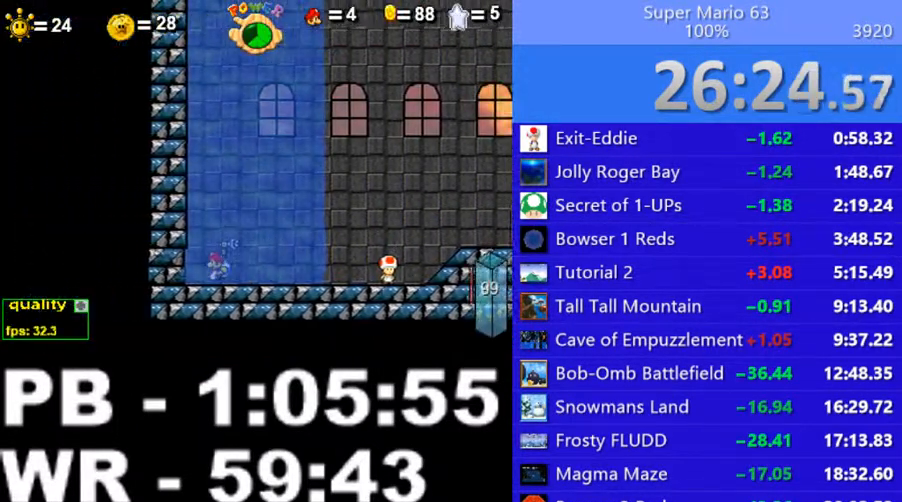
{"keys": ["c"], "events": [[150, "x", "down"], [250, "c", "down"], [250, "x", "up"], [500, "left", "up"]]}
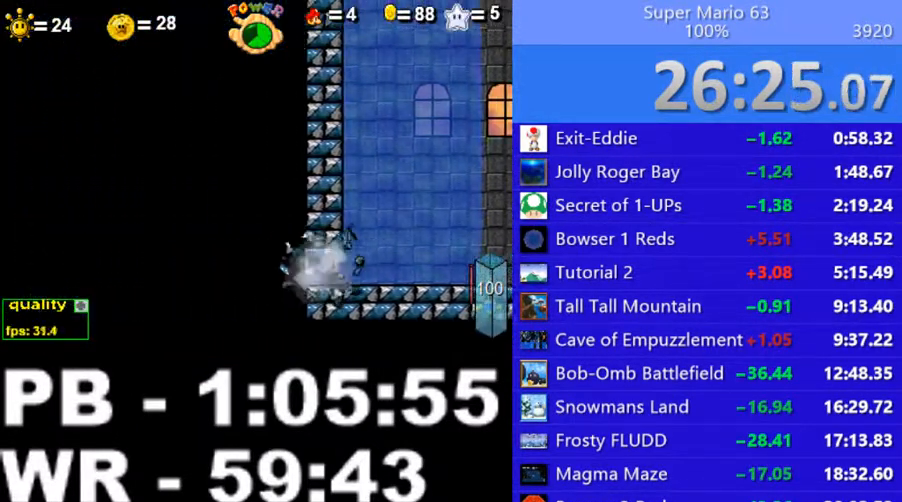
{"keys": ["shift_l"], "events": [[150, "c", "up"], [150, "shift_l", "down"]]}
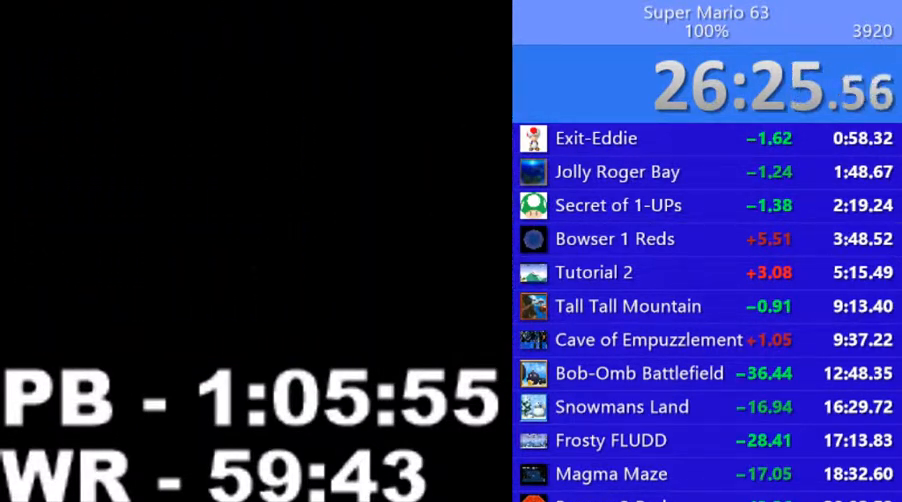
{"keys": [], "events": [[400, "left", "down"], [400, "shift_l", "up"], [500, "left", "up"]]}
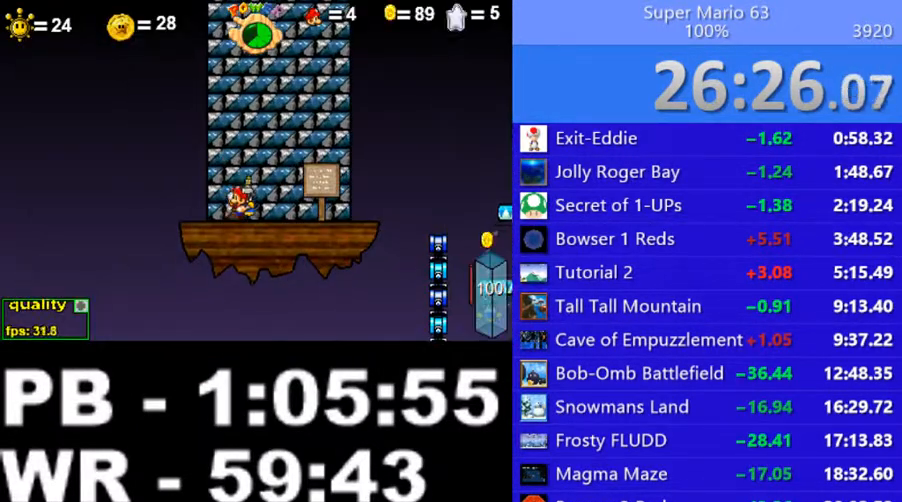
{"keys": [], "events": [[200, "right", "down"], [250, "right", "up"]]}
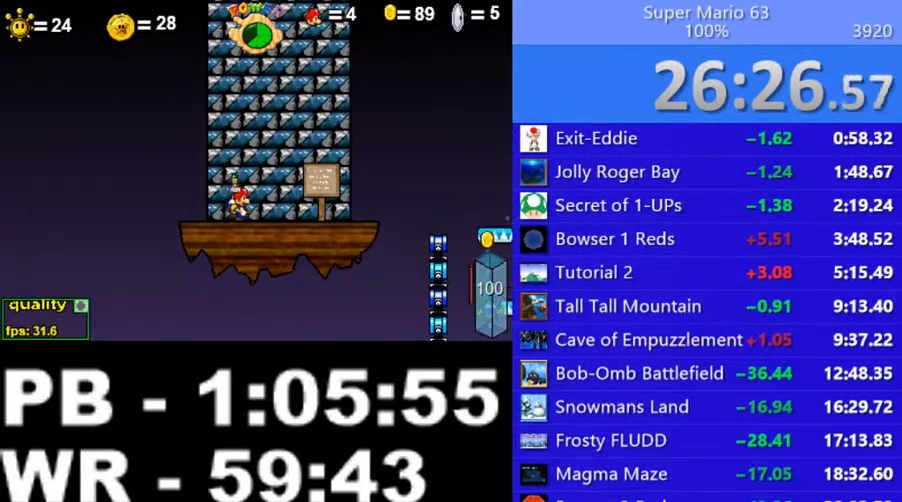
{"keys": ["c", "right"], "events": [[200, "right", "down"], [250, "c", "down"]]}
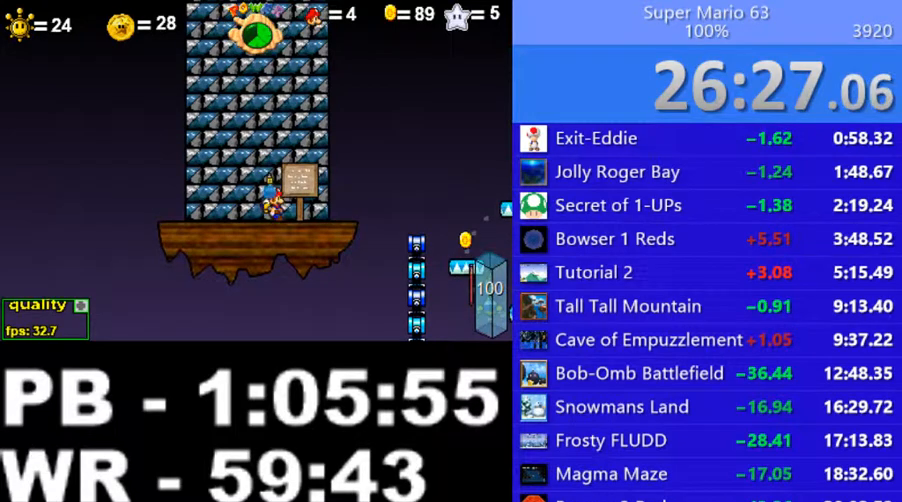
{"keys": ["c", "right"], "events": [[200, "p", "down"], [350, "p", "up"]]}
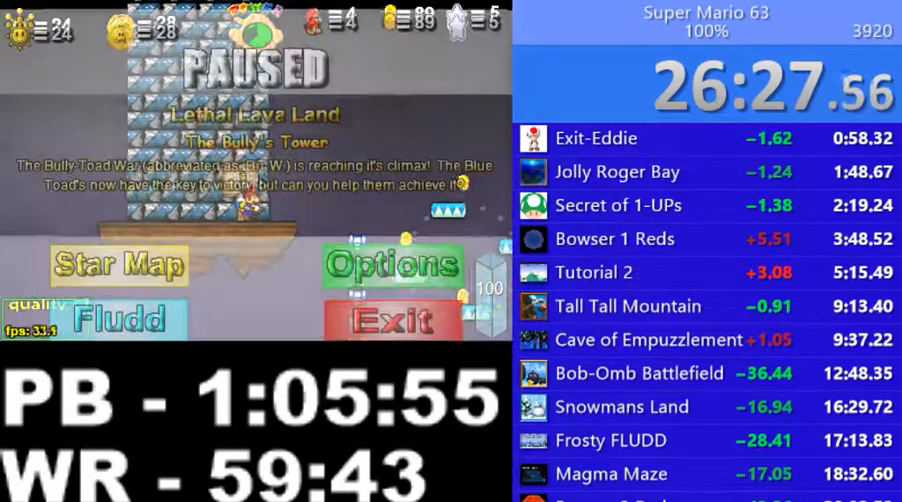
{"keys": ["c", "p", "right"], "events": [[50, "p", "down"], [150, "p", "up"], [350, "p", "down"]]}
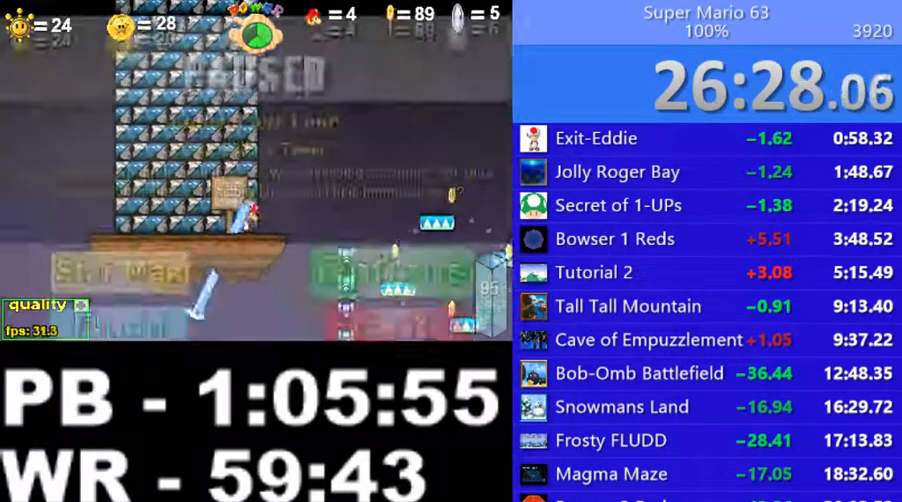
{"keys": ["right"], "events": [[200, "p", "up"], [250, "p", "down"], [350, "p", "up"], [400, "c", "up"]]}
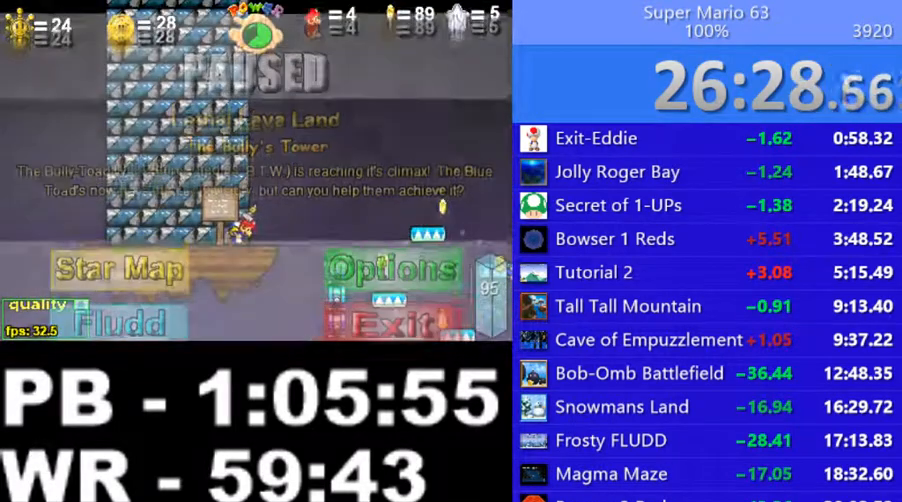
{"keys": ["c", "right"], "events": [[350, "up", "down"], [450, "c", "down"], [500, "up", "up"]]}
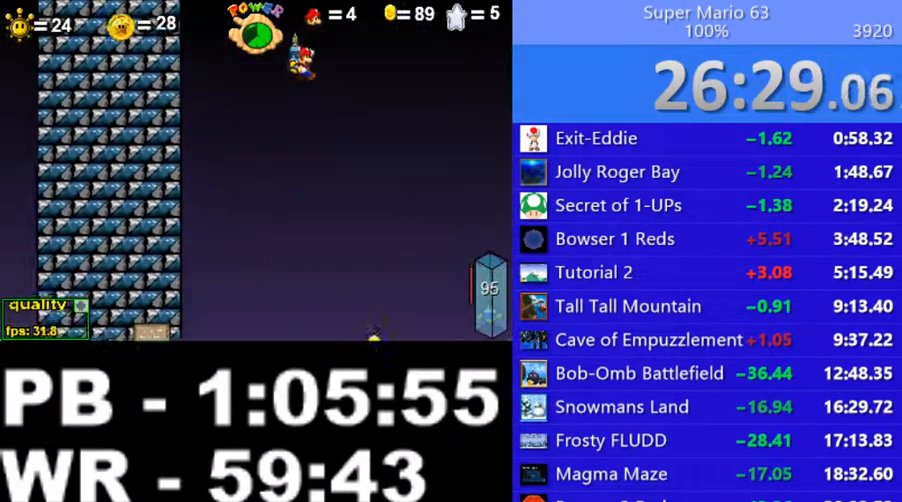
{"keys": ["c", "right", "up"], "events": [[50, "up", "down"]]}
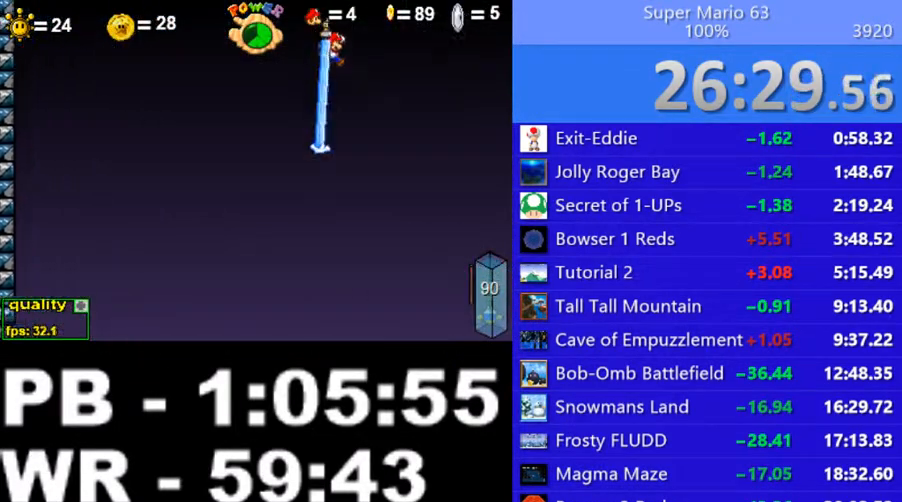
{"keys": [], "events": [[250, "c", "up"], [400, "right", "up"], [400, "up", "up"], [400, "x", "down"], [450, "x", "up"]]}
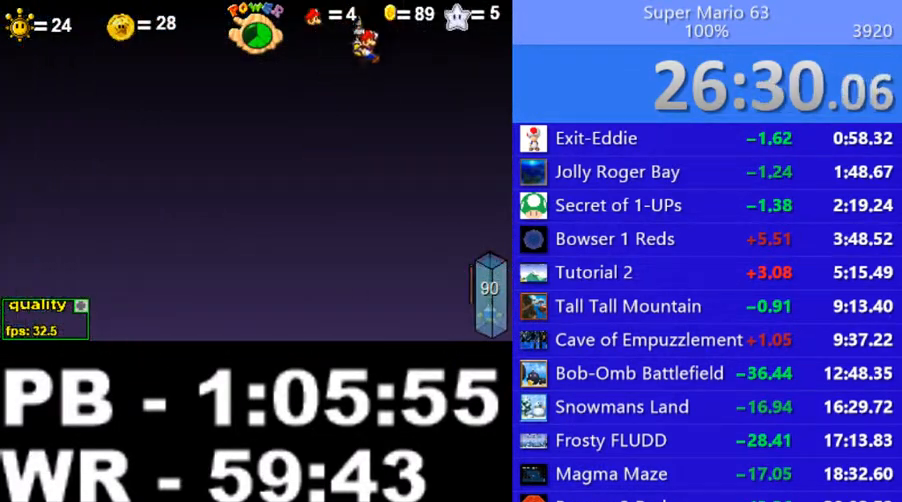
{"keys": ["minus"], "events": [[50, "x", "down"], [100, "minus", "down"], [150, "x", "up"], [200, "x", "down"], [250, "x", "up"], [350, "x", "down"], [400, "x", "up"]]}
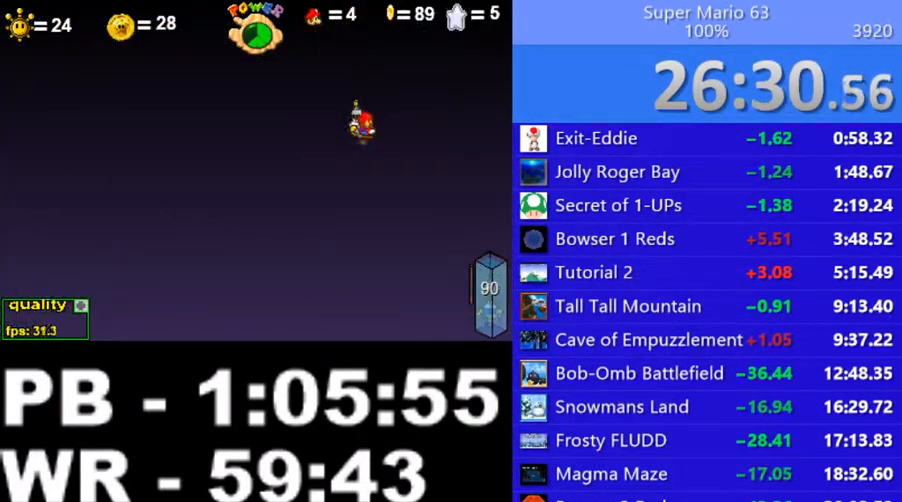
{"keys": ["x"], "events": [[50, "x", "down"], [100, "x", "up"], [150, "x", "down"], [250, "x", "up"], [300, "minus", "up"], [300, "x", "down"], [400, "x", "up"], [450, "x", "down"]]}
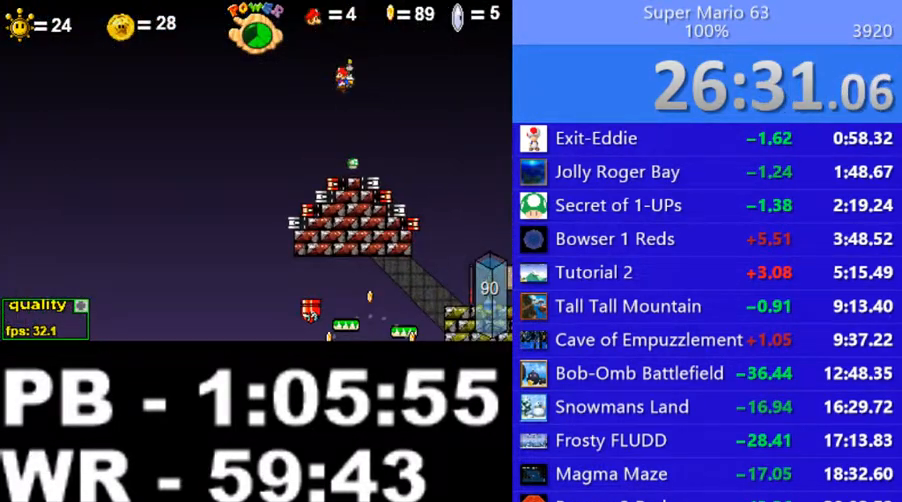
{"keys": ["right", "up", "x"], "events": [[100, "x", "up"], [150, "x", "down"], [200, "x", "up"], [300, "right", "down"], [300, "up", "down"], [300, "x", "down"], [400, "x", "up"], [500, "x", "down"]]}
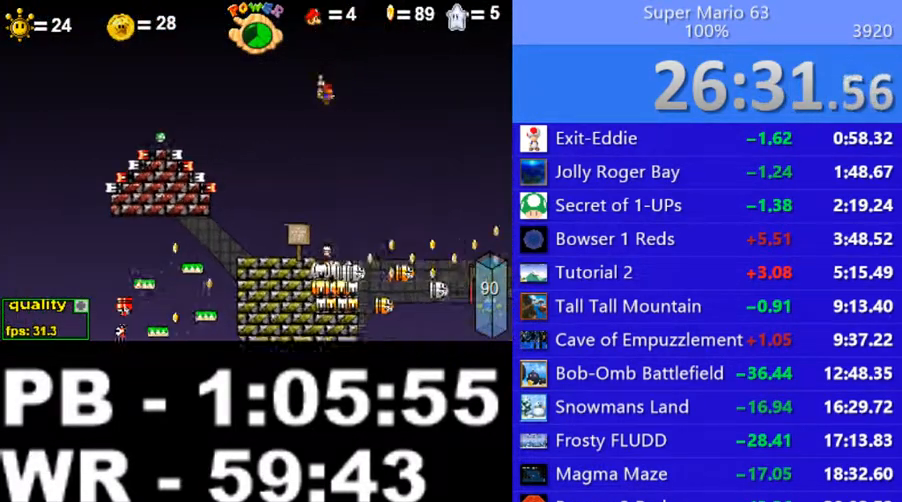
{"keys": ["x"], "events": [[50, "x", "up"], [150, "x", "down"], [200, "right", "up"], [200, "up", "up"], [200, "x", "up"], [300, "x", "down"], [400, "x", "up"], [450, "x", "down"]]}
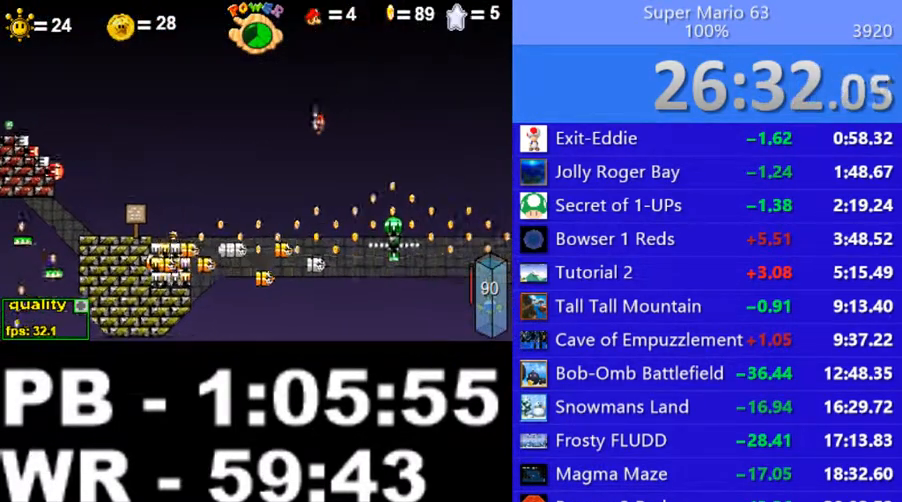
{"keys": ["x"], "events": [[50, "x", "up"], [150, "x", "down"], [200, "x", "up"], [300, "x", "down"], [400, "x", "up"], [450, "x", "down"]]}
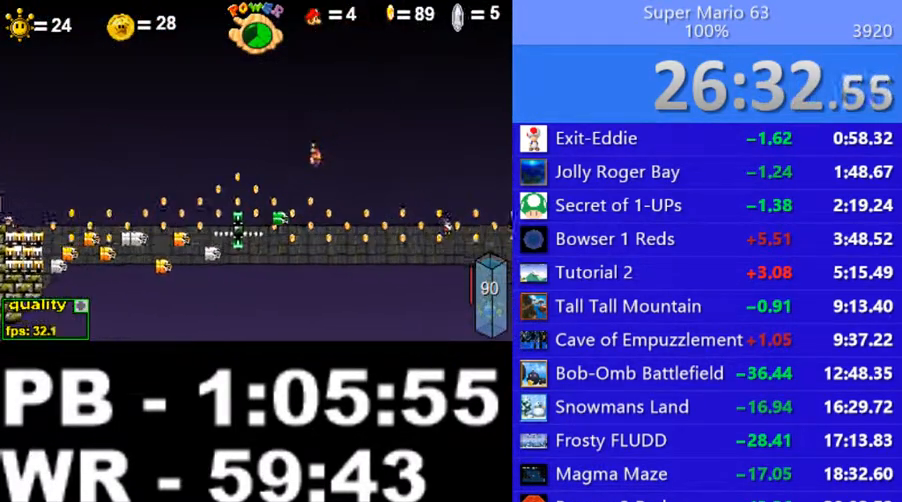
{"keys": ["x"], "events": [[50, "x", "up"], [150, "x", "down"], [200, "x", "up"], [300, "x", "down"], [400, "x", "up"], [450, "x", "down"]]}
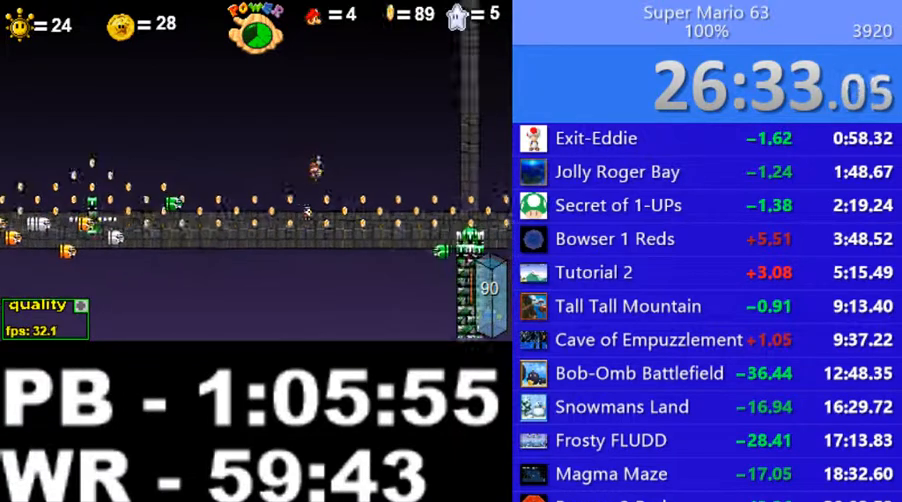
{"keys": ["left", "x"], "events": [[50, "x", "up"], [150, "x", "down"], [200, "x", "up"], [300, "x", "down"], [400, "x", "up"], [450, "left", "down"], [500, "x", "down"]]}
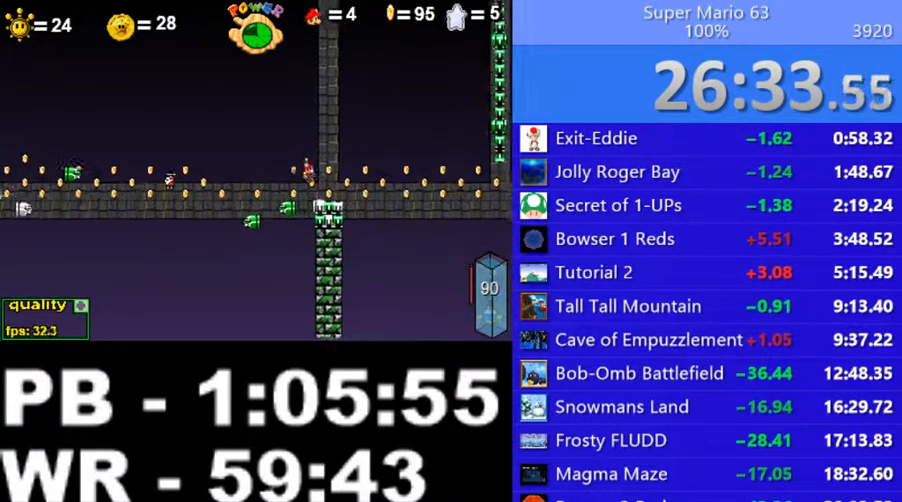
{"keys": ["left", "x"], "events": [[50, "x", "up"], [100, "left", "up"], [150, "x", "down"], [250, "x", "up"], [400, "left", "down"], [500, "x", "down"]]}
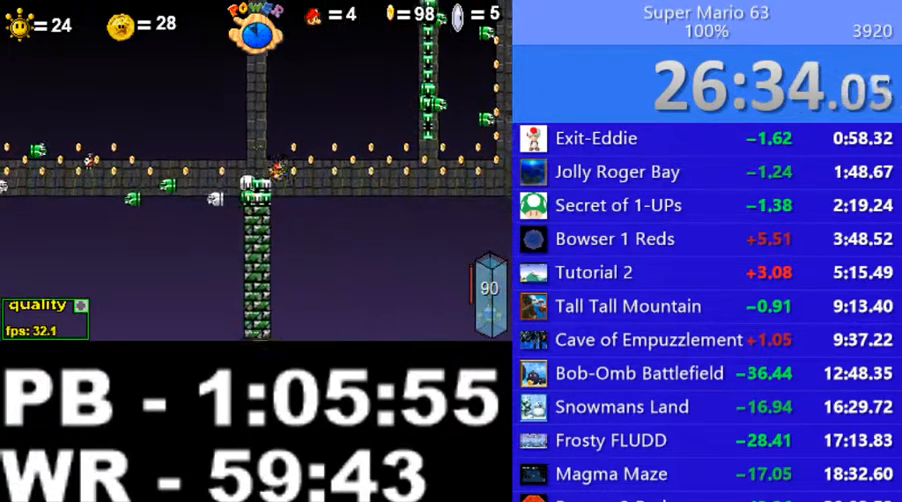
{"keys": ["c"], "events": [[150, "x", "up"], [300, "c", "down"], [400, "left", "up"]]}
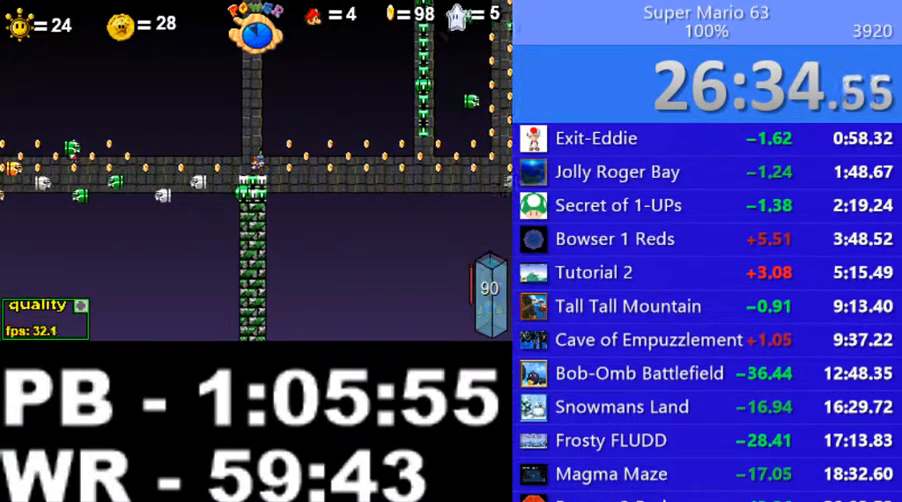
{"keys": ["c", "z"], "events": [[350, "up", "down"], [450, "up", "up"], [500, "z", "down"]]}